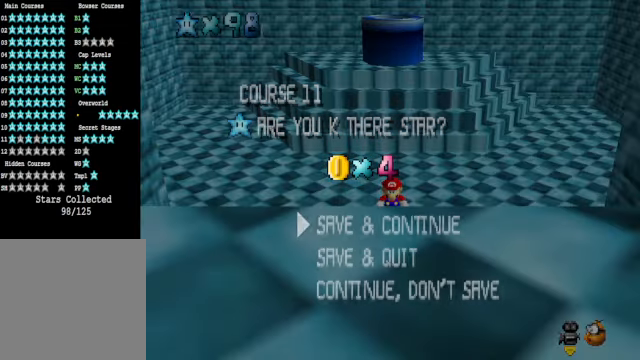
Gameplay with a controller (Xbox layout); each line is a JSON object with the inputs held at the frame after it. "events" lists button and stick changes between this image and that frame as [ms after this image, input, new state], when the widget could be followed in between.
{"buttons": [], "left_stick": "up", "right_stick": "center", "events": [[234, "A", "down"], [300, "A", "up"], [467, "left_stick", "up"]]}
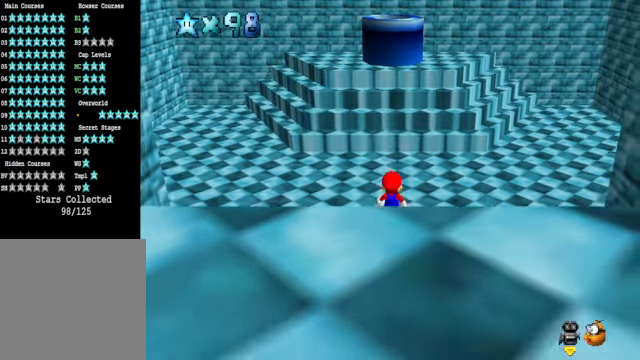
{"buttons": [], "left_stick": "up", "right_stick": "center", "events": [[67, "A", "down"], [67, "X", "down"], [167, "A", "up"], [167, "X", "up"]]}
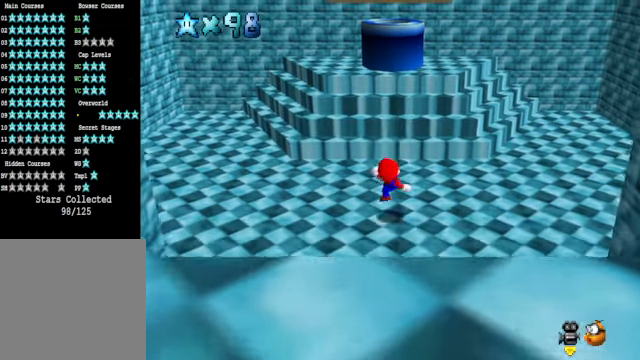
{"buttons": [], "left_stick": "up", "right_stick": "center", "events": [[33, "A", "down"], [100, "A", "up"]]}
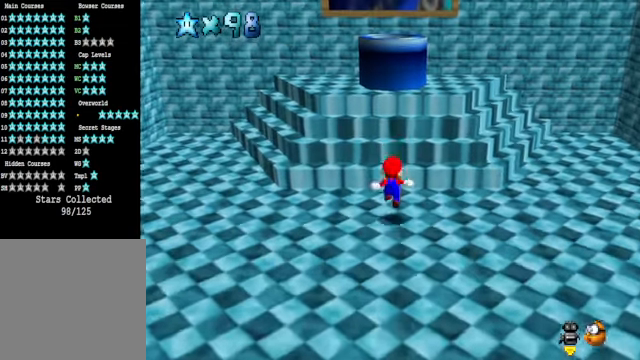
{"buttons": [], "left_stick": "down", "right_stick": "center", "events": [[100, "A", "down"], [233, "A", "up"], [334, "left_stick", "center"], [400, "X", "down"], [434, "left_stick", "down"], [501, "X", "up"]]}
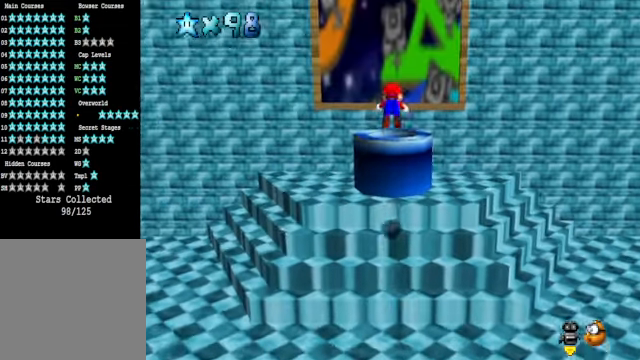
{"buttons": [], "left_stick": "down", "right_stick": "center", "events": []}
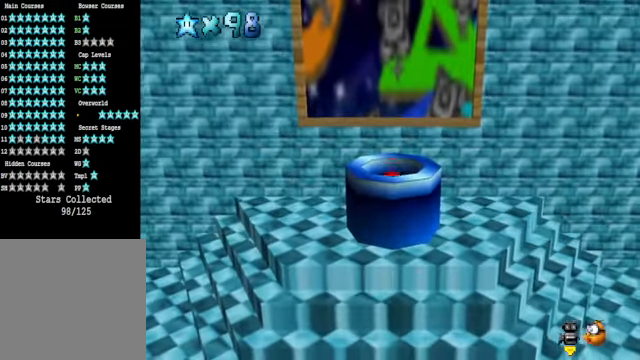
{"buttons": [], "left_stick": "center", "right_stick": "center", "events": [[233, "left_stick", "center"]]}
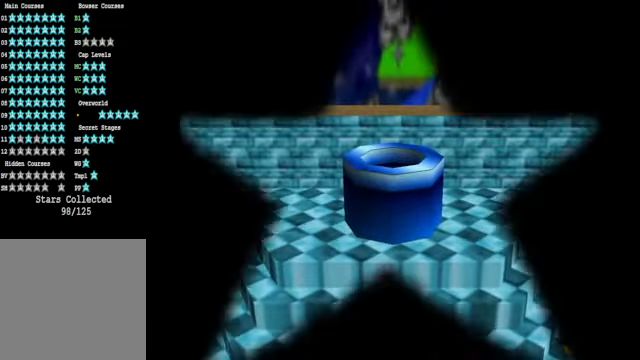
{"buttons": [], "left_stick": "center", "right_stick": "center", "events": []}
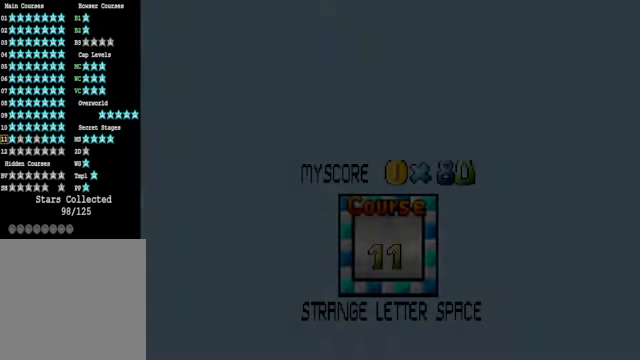
{"buttons": [], "left_stick": "center", "right_stick": "center", "events": []}
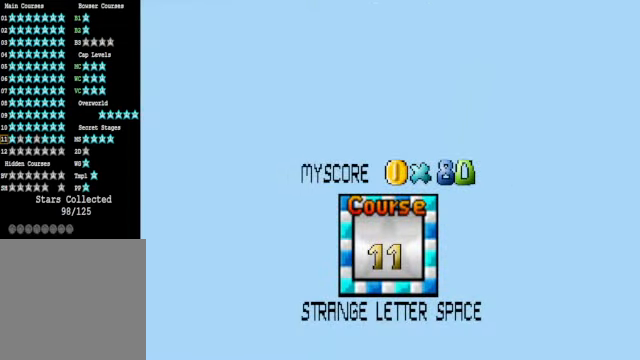
{"buttons": [], "left_stick": "center", "right_stick": "center", "events": []}
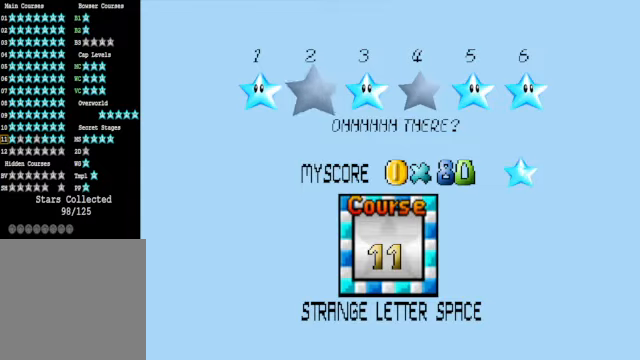
{"buttons": [], "left_stick": "center", "right_stick": "center", "events": [[33, "A", "down"], [133, "A", "up"]]}
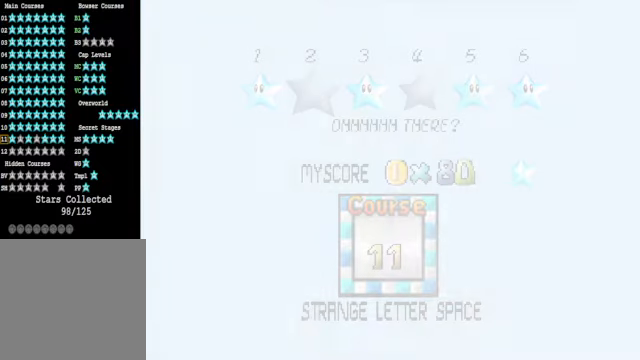
{"buttons": [], "left_stick": "center", "right_stick": "center", "events": []}
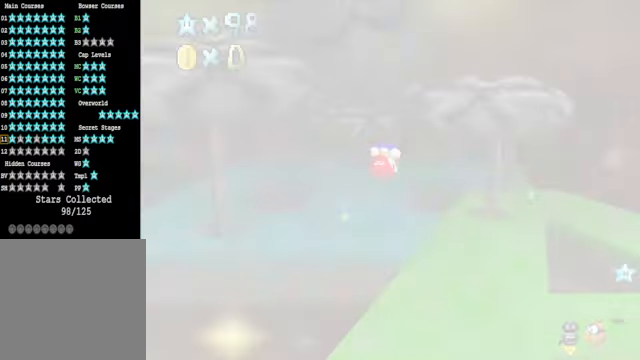
{"buttons": [], "left_stick": "center", "right_stick": "up", "events": [[434, "right_stick", "up"]]}
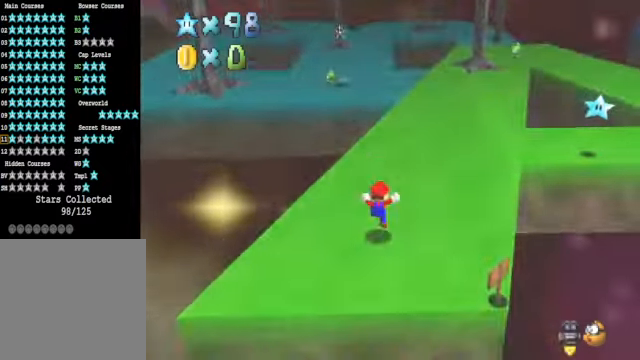
{"buttons": [], "left_stick": "center", "right_stick": "center", "events": [[66, "right_stick", "center"], [233, "right_stick", "up"], [334, "right_stick", "center"]]}
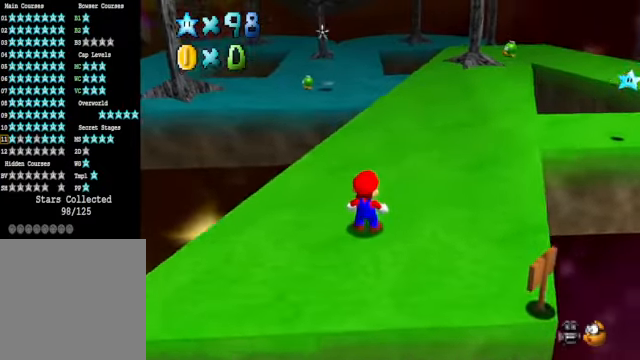
{"buttons": [], "left_stick": "center", "right_stick": "center", "events": [[334, "right_stick", "up"], [467, "right_stick", "center"]]}
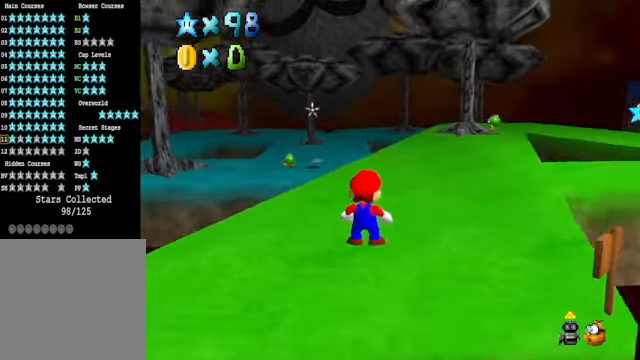
{"buttons": [], "left_stick": "down-left", "right_stick": "center", "events": [[267, "left_stick", "down-left"]]}
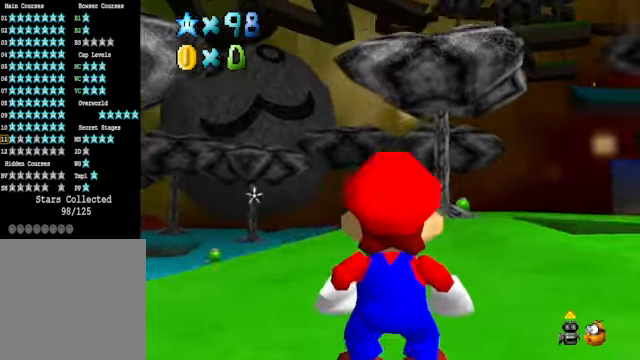
{"buttons": [], "left_stick": "center", "right_stick": "center", "events": [[267, "left_stick", "center"]]}
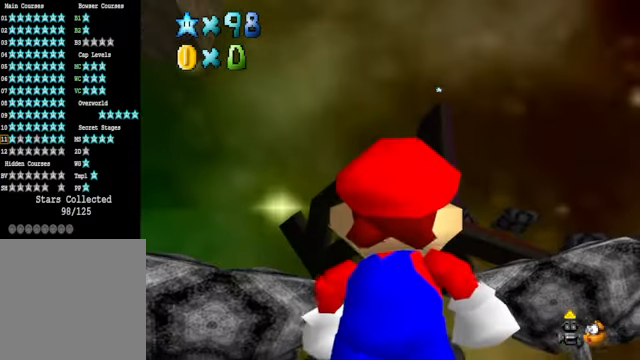
{"buttons": [], "left_stick": "center", "right_stick": "center", "events": [[67, "left_stick", "up"], [301, "left_stick", "center"]]}
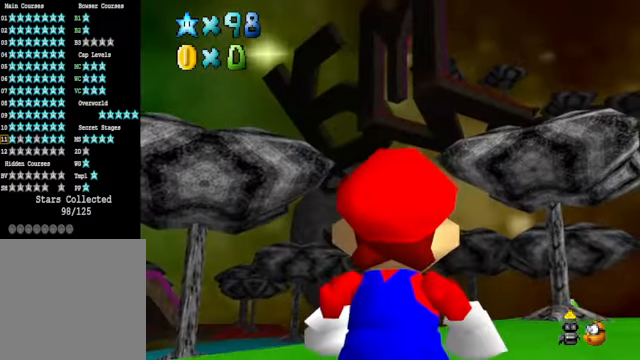
{"buttons": [], "left_stick": "right", "right_stick": "center", "events": [[434, "left_stick", "right"]]}
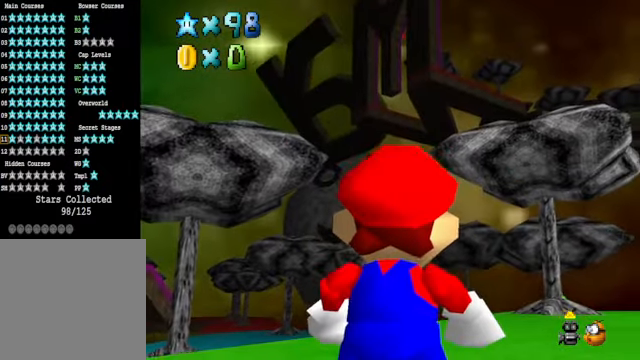
{"buttons": [], "left_stick": "center", "right_stick": "center", "events": [[468, "left_stick", "center"]]}
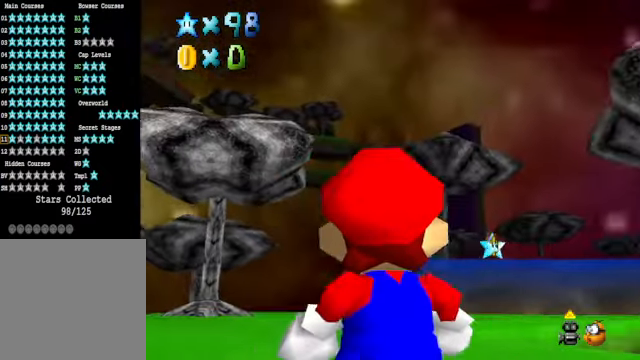
{"buttons": [], "left_stick": "right", "right_stick": "center", "events": [[334, "left_stick", "right"]]}
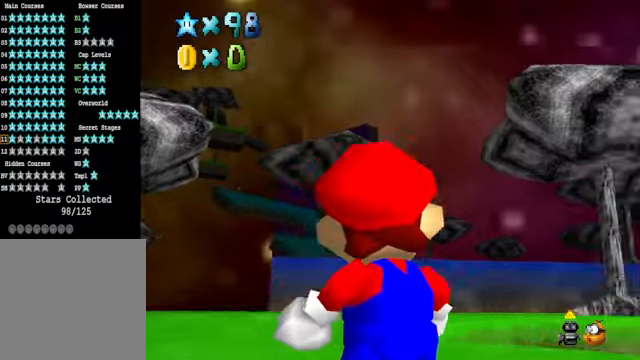
{"buttons": [], "left_stick": "center", "right_stick": "center", "events": [[368, "left_stick", "center"]]}
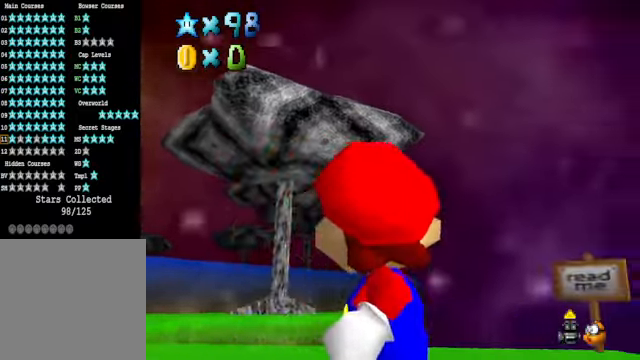
{"buttons": [], "left_stick": "left", "right_stick": "center", "events": [[34, "left_stick", "left"]]}
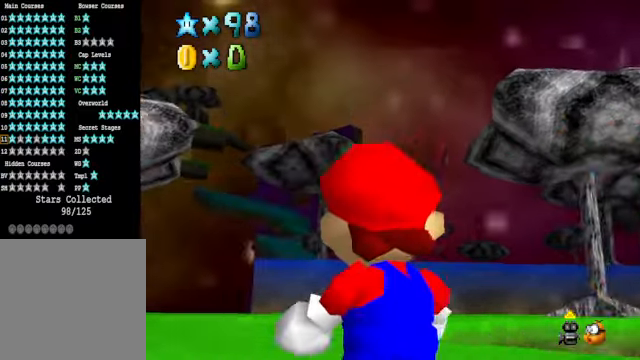
{"buttons": [], "left_stick": "center", "right_stick": "center", "events": [[34, "left_stick", "center"]]}
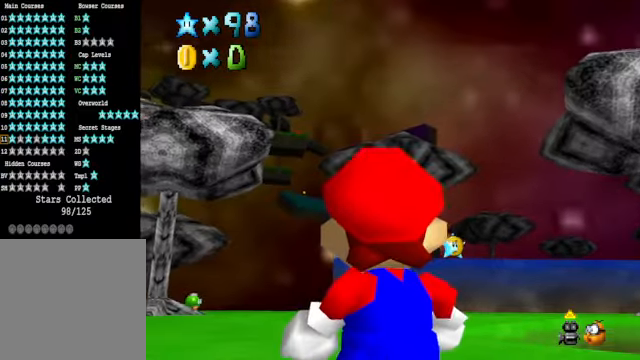
{"buttons": [], "left_stick": "center", "right_stick": "center", "events": [[100, "left_stick", "up-left"], [334, "left_stick", "center"]]}
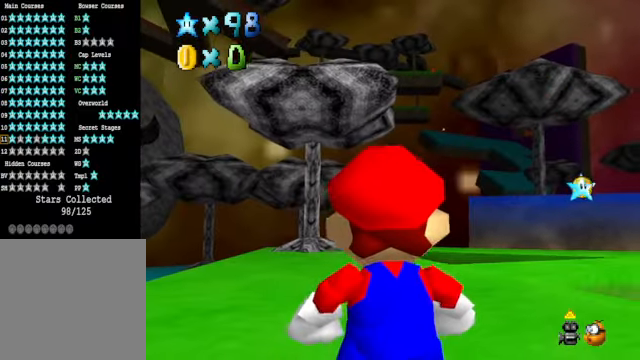
{"buttons": [], "left_stick": "left", "right_stick": "center", "events": [[234, "left_stick", "left"]]}
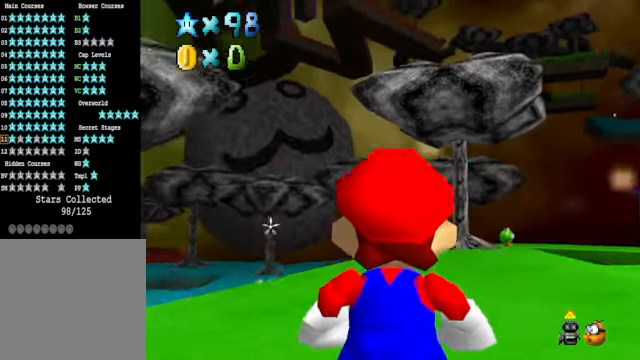
{"buttons": [], "left_stick": "center", "right_stick": "center", "events": [[468, "left_stick", "center"]]}
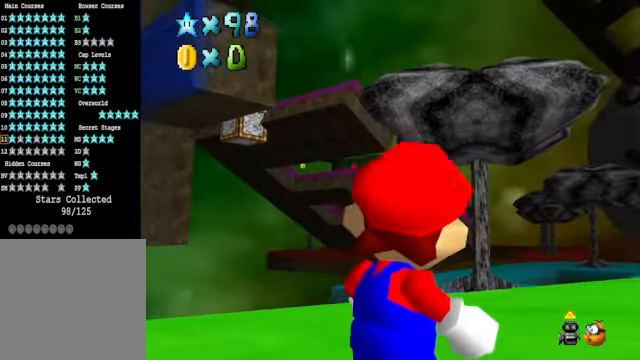
{"buttons": [], "left_stick": "left", "right_stick": "center", "events": [[401, "left_stick", "left"]]}
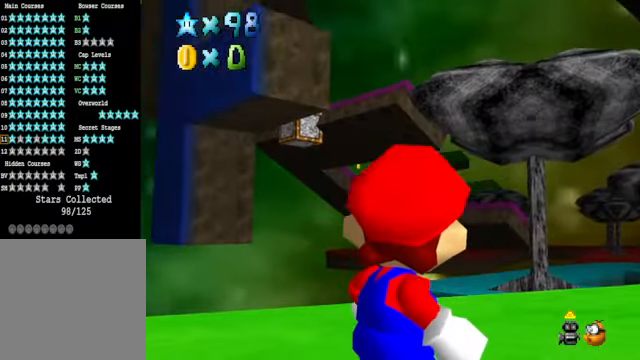
{"buttons": [], "left_stick": "center", "right_stick": "center", "events": [[368, "left_stick", "center"]]}
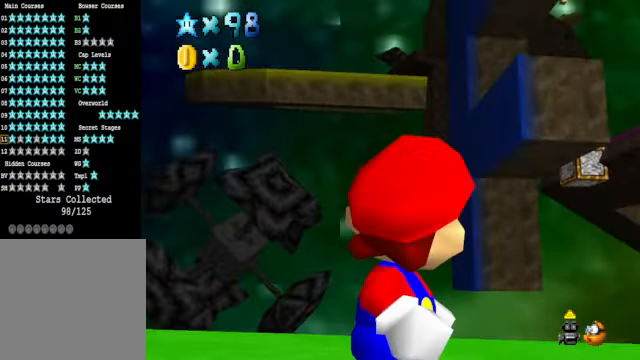
{"buttons": [], "left_stick": "center", "right_stick": "center", "events": [[234, "left_stick", "down"], [368, "left_stick", "center"]]}
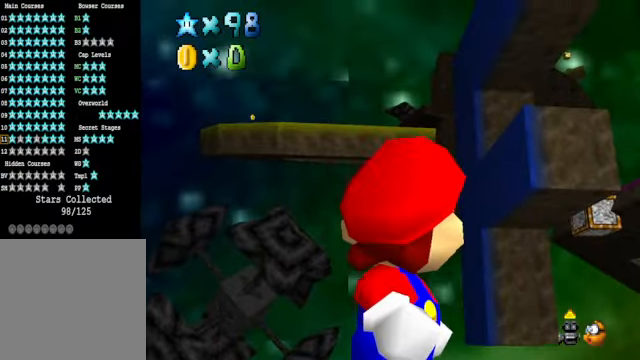
{"buttons": [], "left_stick": "center", "right_stick": "center", "events": [[267, "left_stick", "down-right"], [401, "left_stick", "center"]]}